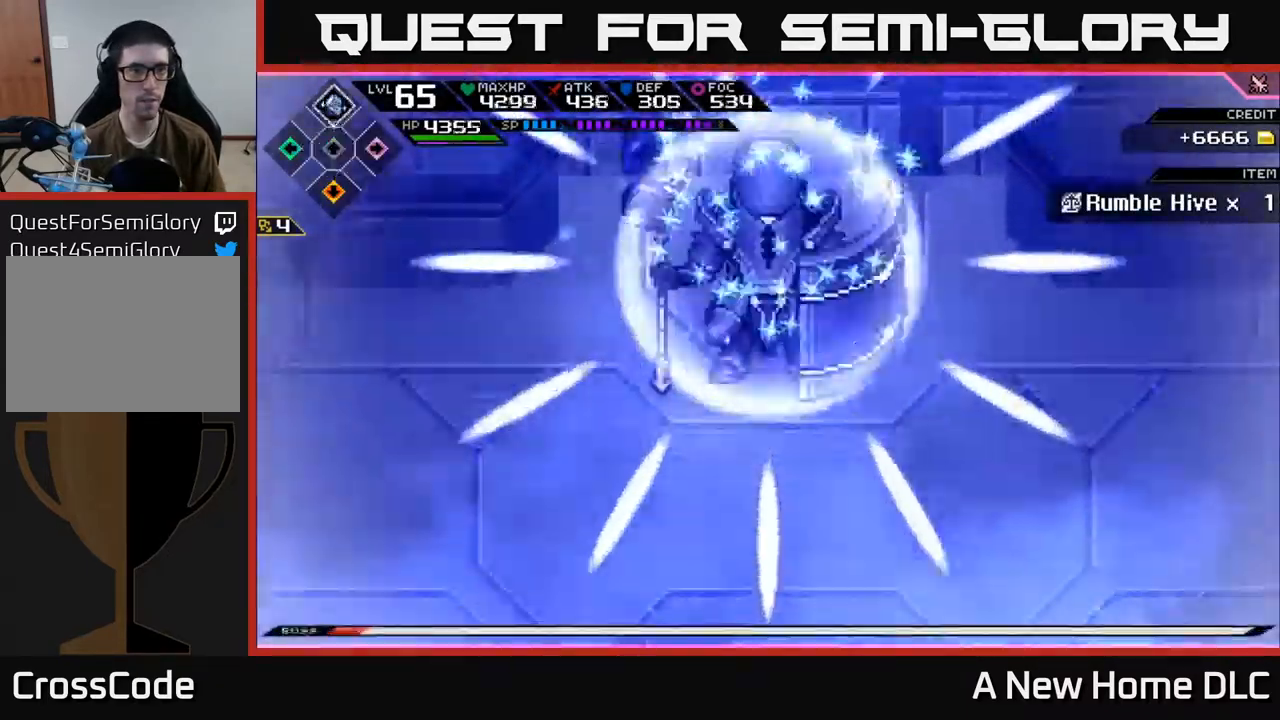
Gameplay with a controller (Xbox layout); each line is a JSON object with the inputs held at the frame after it. "events" lists button and stick changes between this image and that frame as [ms after this image, input, new state], when the widget could be followed in between.
{"buttons": [], "left_stick": "right", "right_stick": "center", "events": [[83, "DPAD_DOWN", "down"], [167, "DPAD_DOWN", "up"], [300, "left_stick", "right"]]}
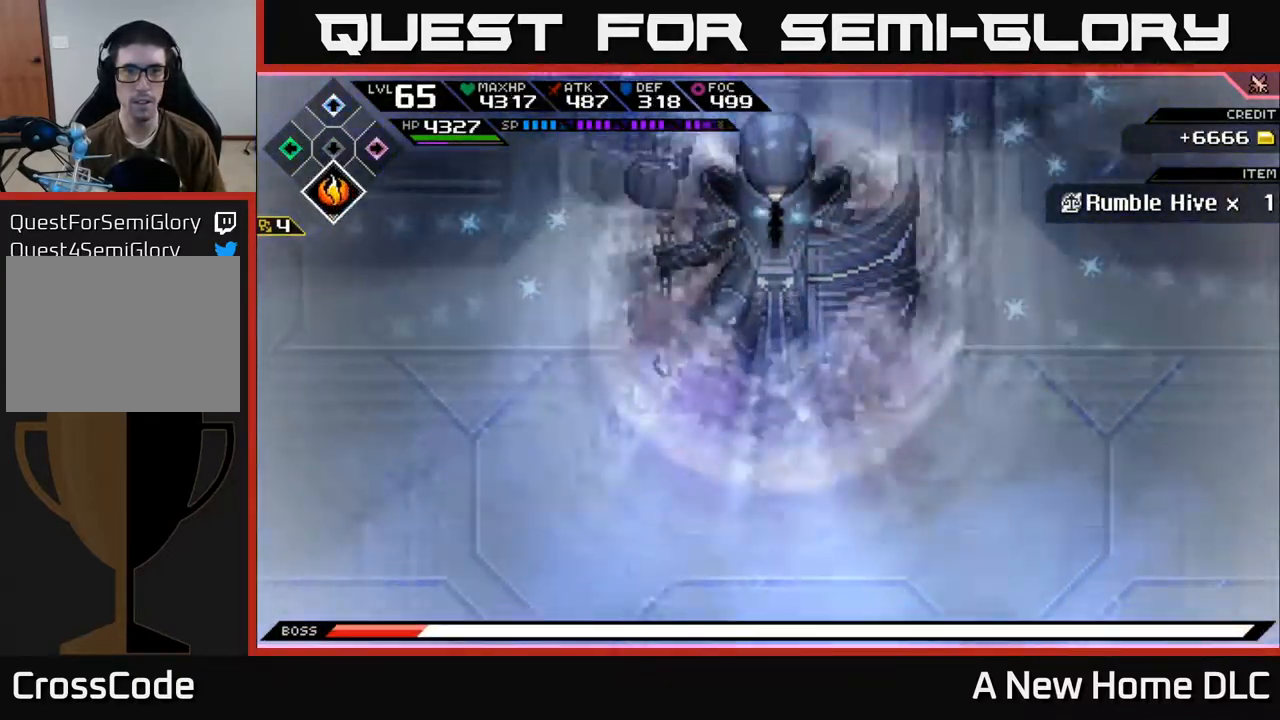
{"buttons": [], "left_stick": "up-right", "right_stick": "center", "events": [[167, "right_stick", "up"], [267, "left_stick", "up-right"], [433, "right_stick", "center"]]}
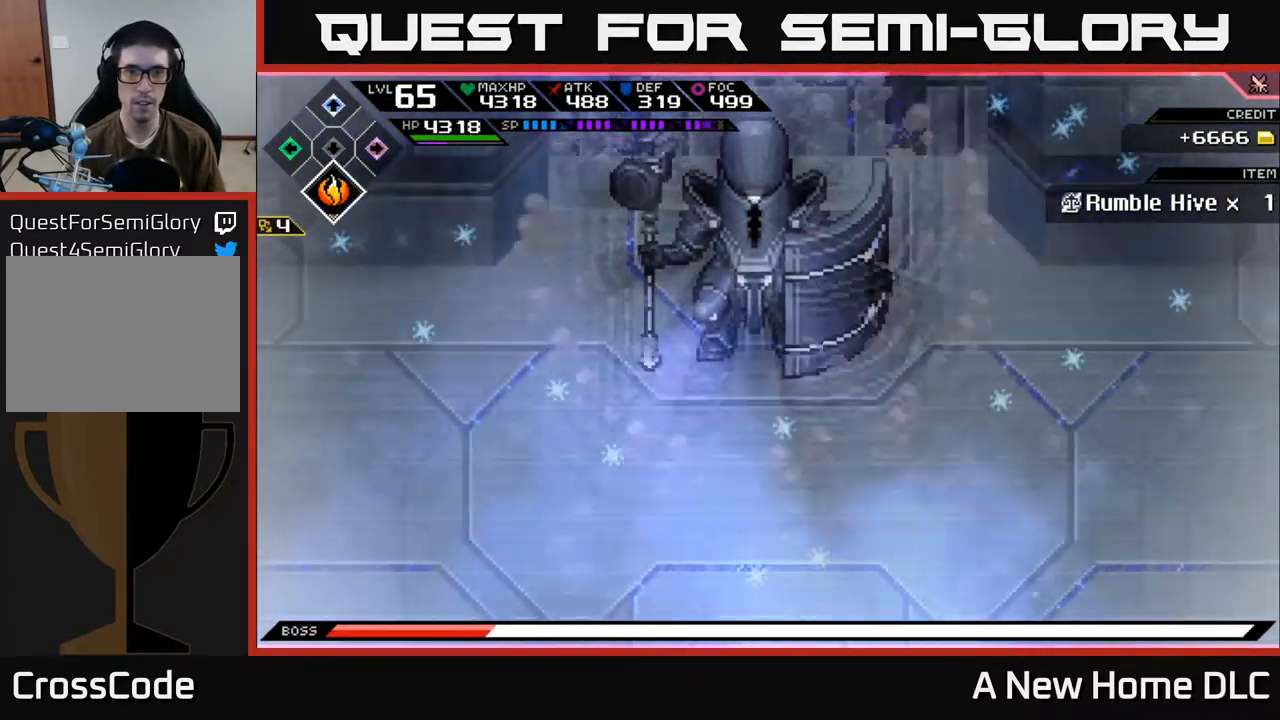
{"buttons": ["L1"], "left_stick": "up-right", "right_stick": "center", "events": [[467, "L1", "down"]]}
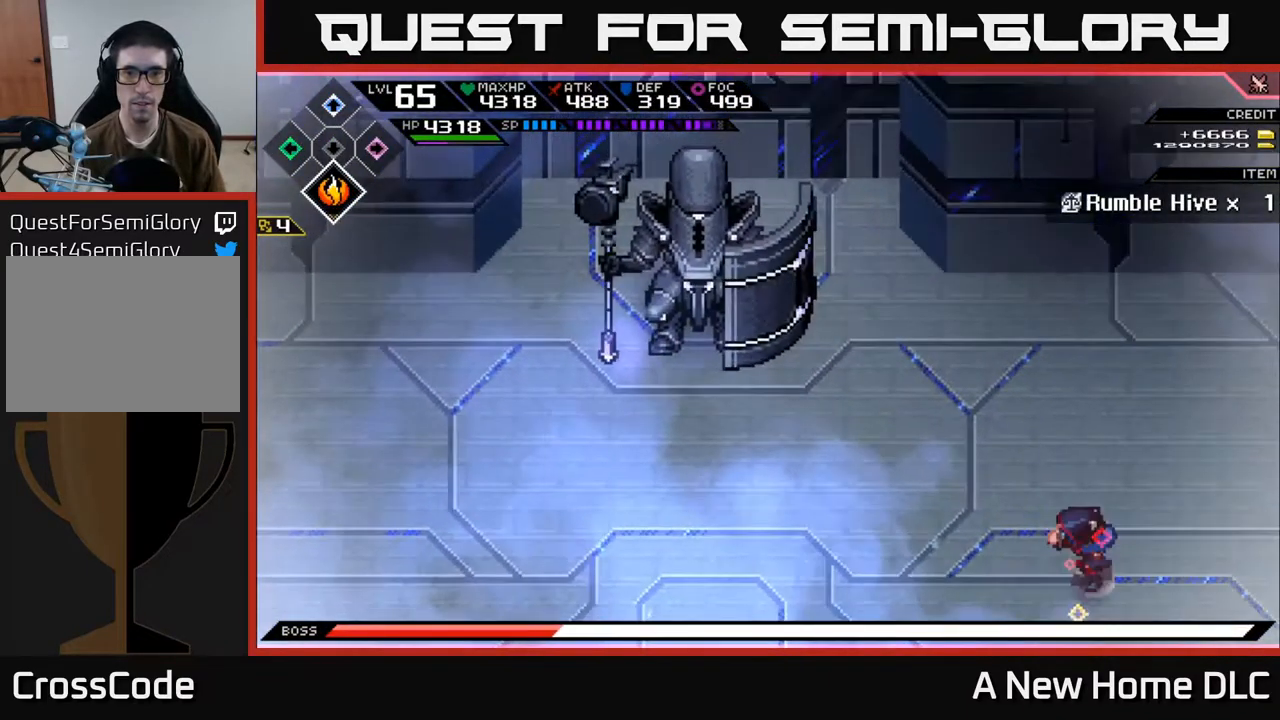
{"buttons": [], "left_stick": "left", "right_stick": "up-left", "events": [[50, "left_stick", "up"], [83, "L1", "up"], [267, "right_stick", "up-left"], [283, "left_stick", "up-left"], [450, "left_stick", "left"]]}
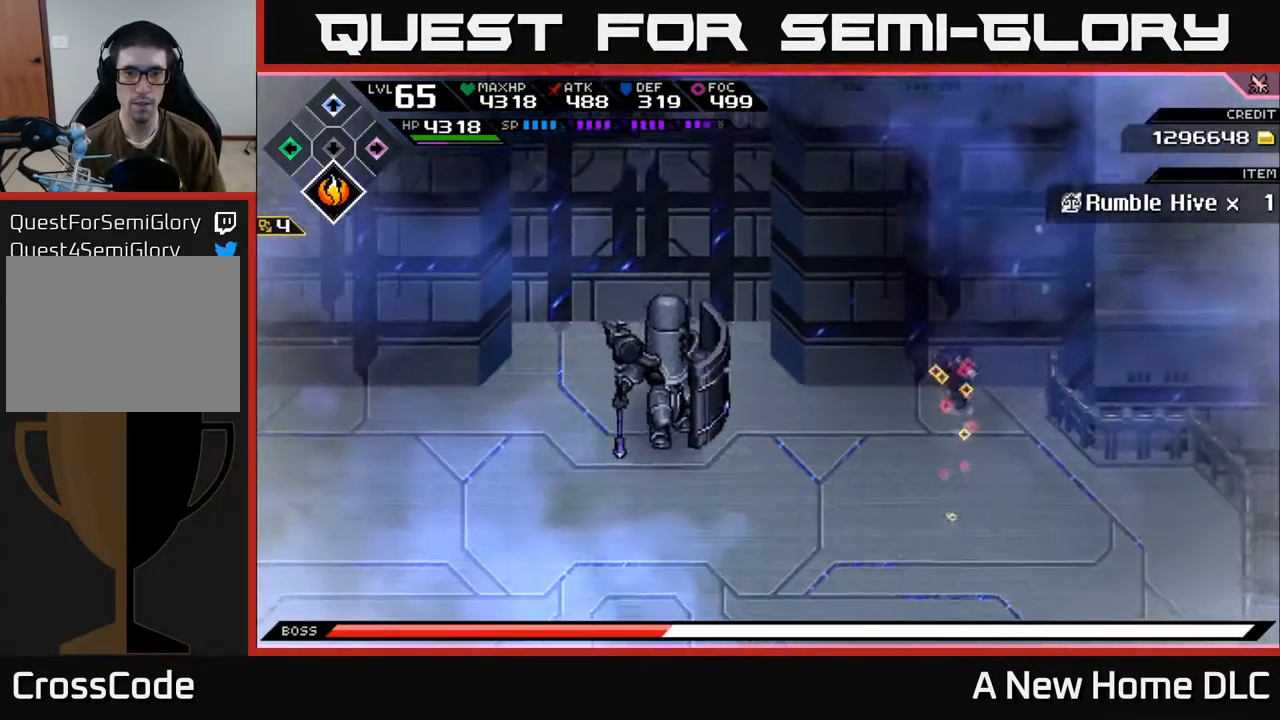
{"buttons": [], "left_stick": "down-left", "right_stick": "up-left", "events": [[50, "left_stick", "down-left"]]}
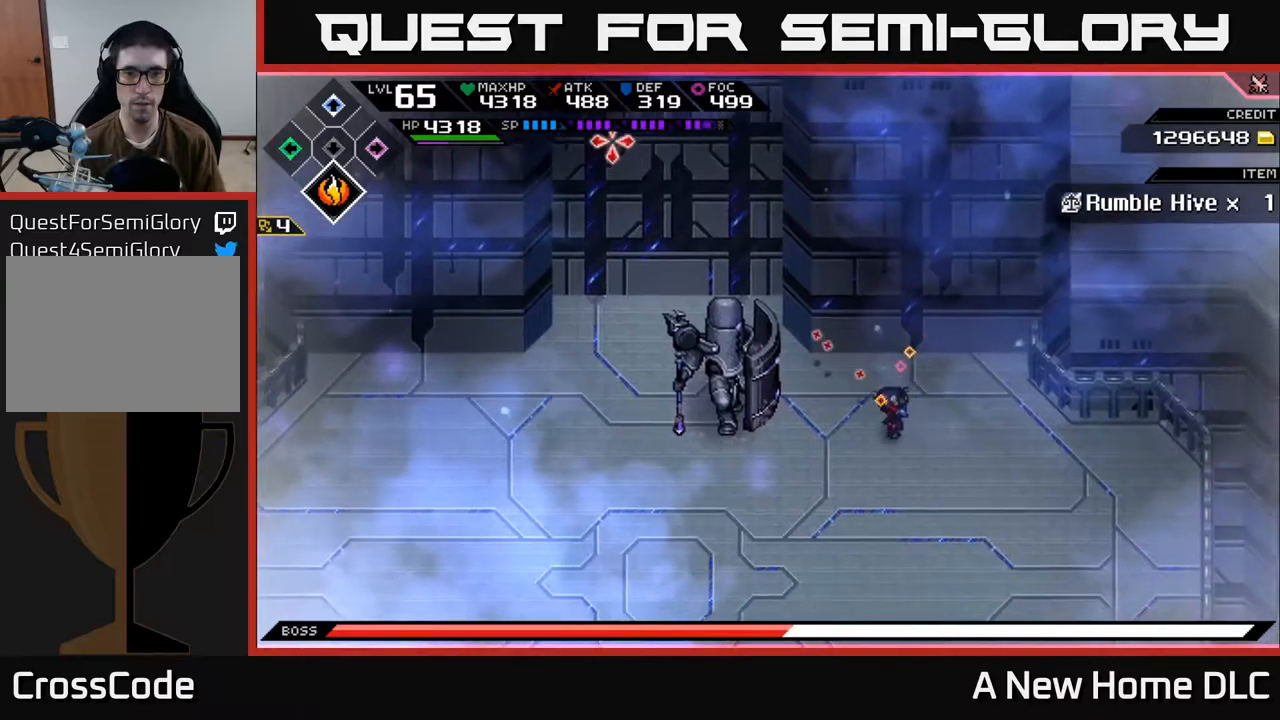
{"buttons": ["R1"], "left_stick": "down", "right_stick": "up", "events": [[50, "left_stick", "down"], [100, "right_stick", "up"], [500, "R1", "down"]]}
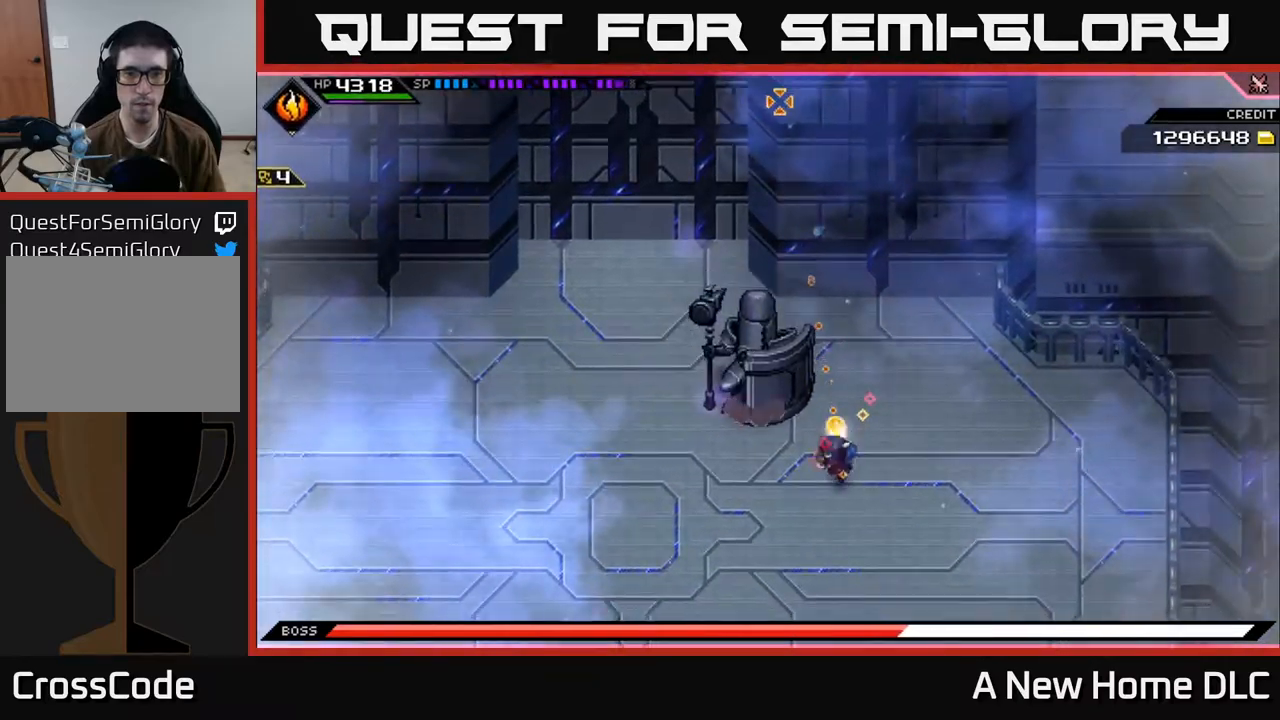
{"buttons": [], "left_stick": "right", "right_stick": "up", "events": [[100, "R1", "up"], [167, "left_stick", "down-right"], [300, "left_stick", "right"]]}
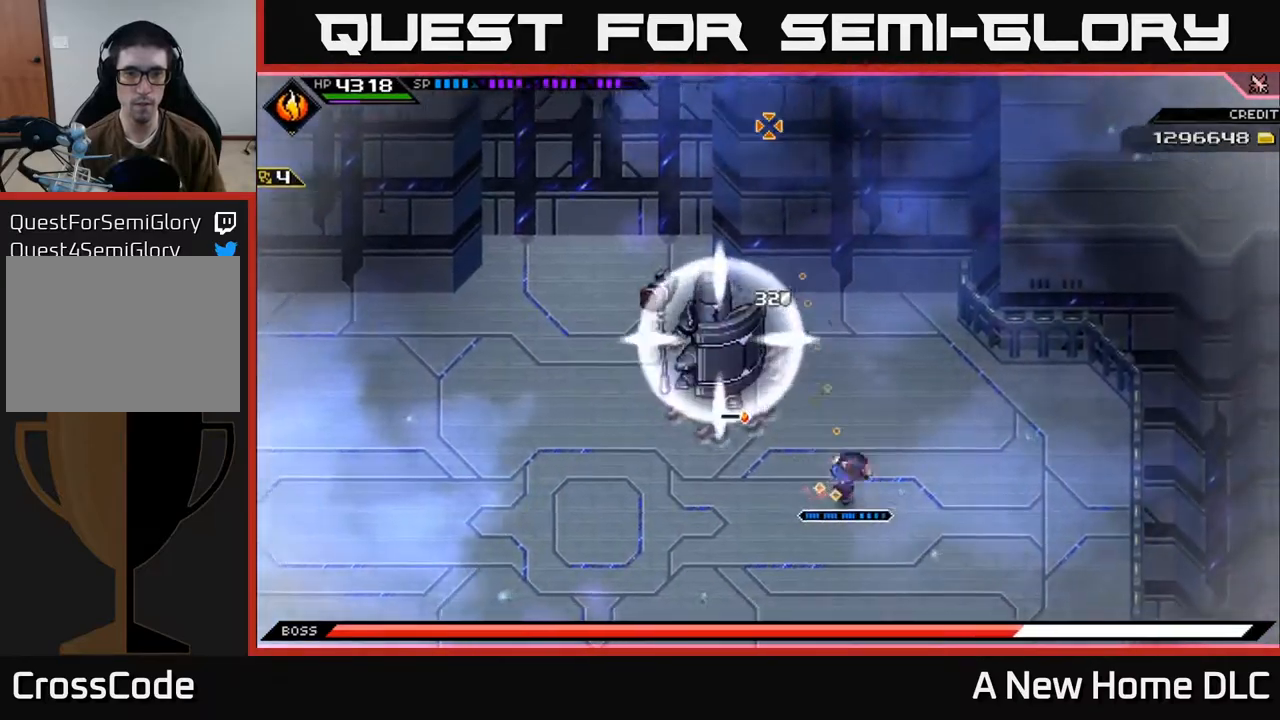
{"buttons": [], "left_stick": "down", "right_stick": "center", "events": [[34, "R1", "down"], [134, "R1", "up"], [134, "left_stick", "center"], [217, "left_stick", "down"], [500, "right_stick", "center"]]}
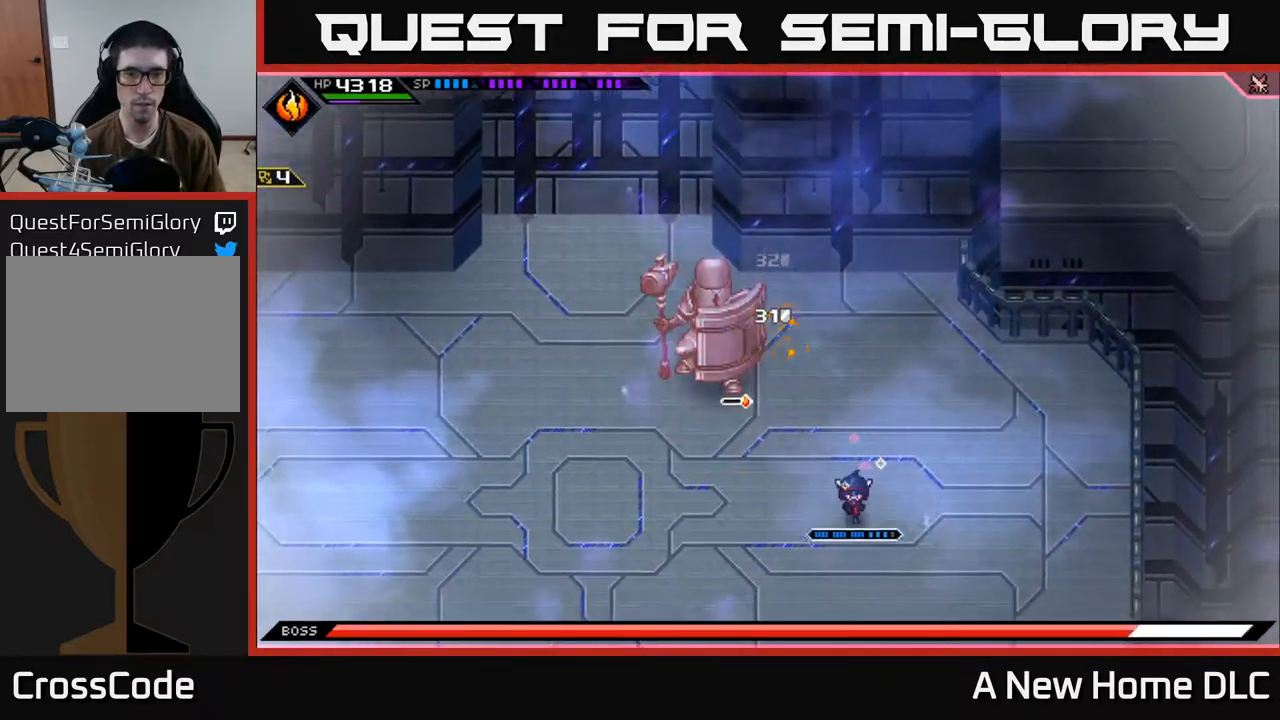
{"buttons": ["L1"], "left_stick": "left", "right_stick": "center", "events": [[117, "left_stick", "down-left"], [300, "left_stick", "left"], [317, "L1", "down"], [417, "L1", "up"], [500, "L1", "down"]]}
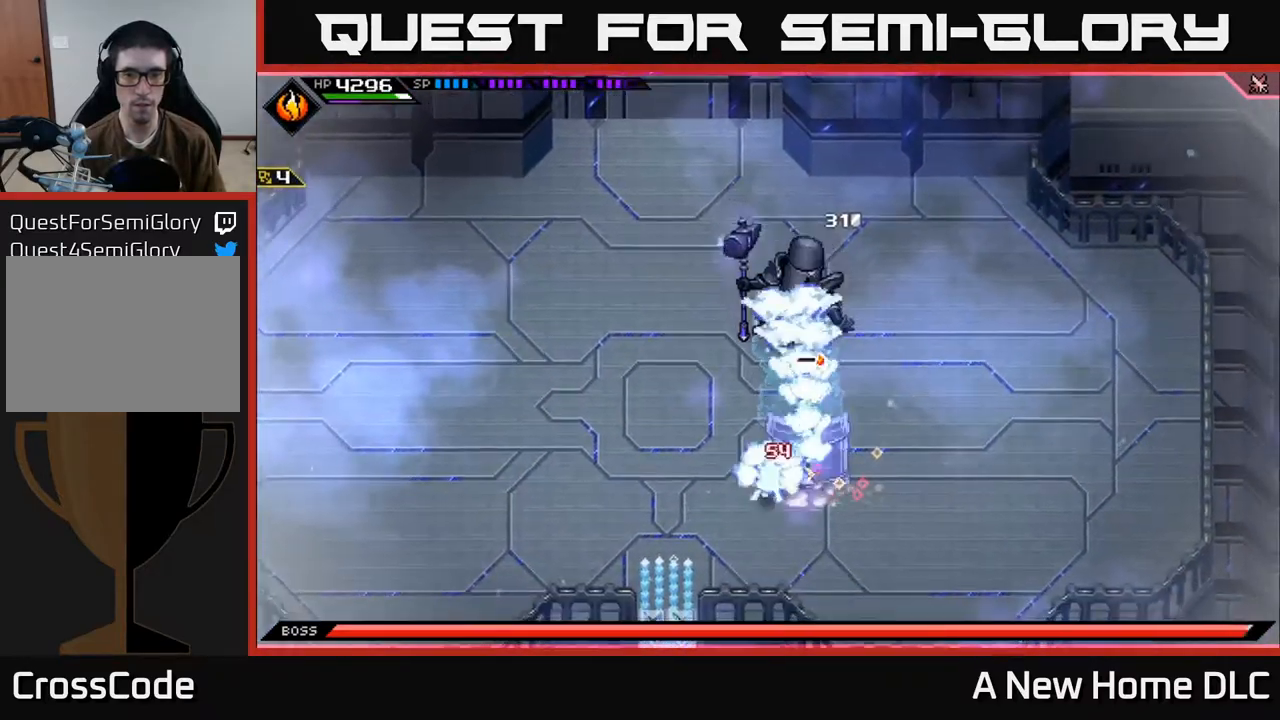
{"buttons": [], "left_stick": "up", "right_stick": "right", "events": [[50, "left_stick", "up-left"], [84, "L1", "up"], [150, "L1", "down"], [250, "L1", "up"], [250, "left_stick", "up"], [350, "L1", "down"], [400, "right_stick", "right"], [467, "L1", "up"]]}
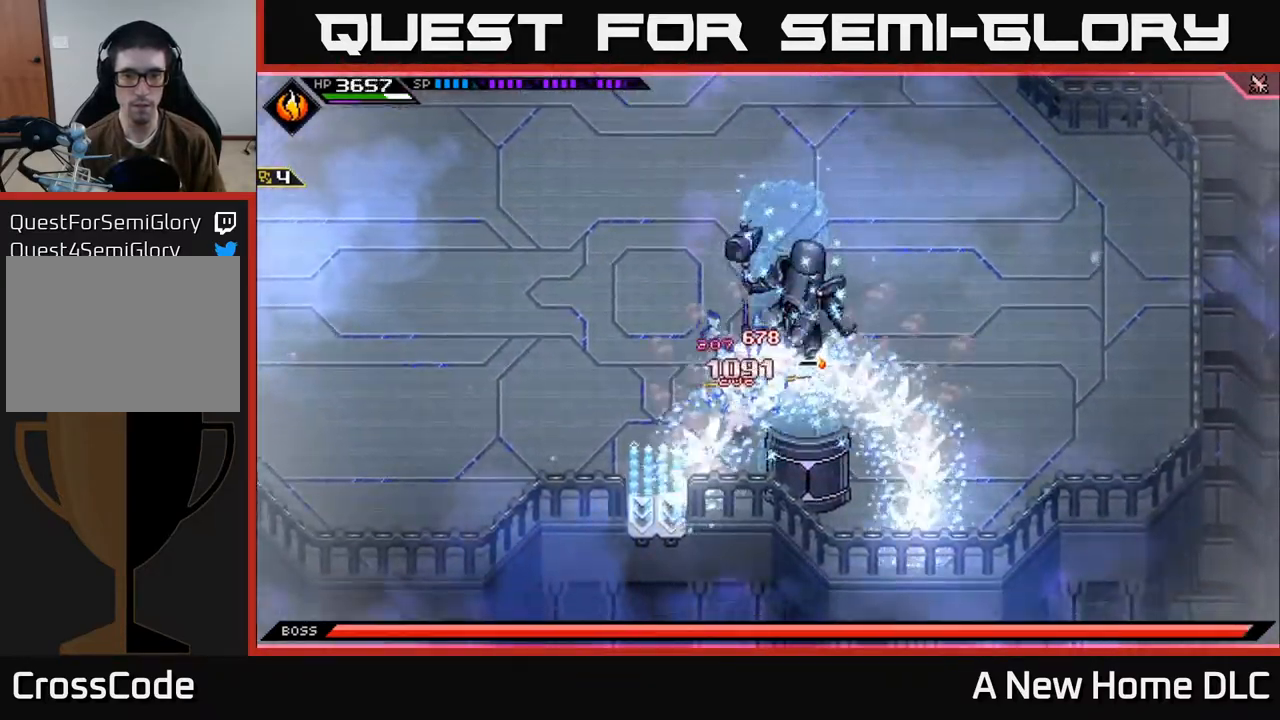
{"buttons": [], "left_stick": "center", "right_stick": "up-right", "events": [[84, "R2", "down"], [184, "left_stick", "center"], [200, "R2", "up"], [284, "right_stick", "up-right"]]}
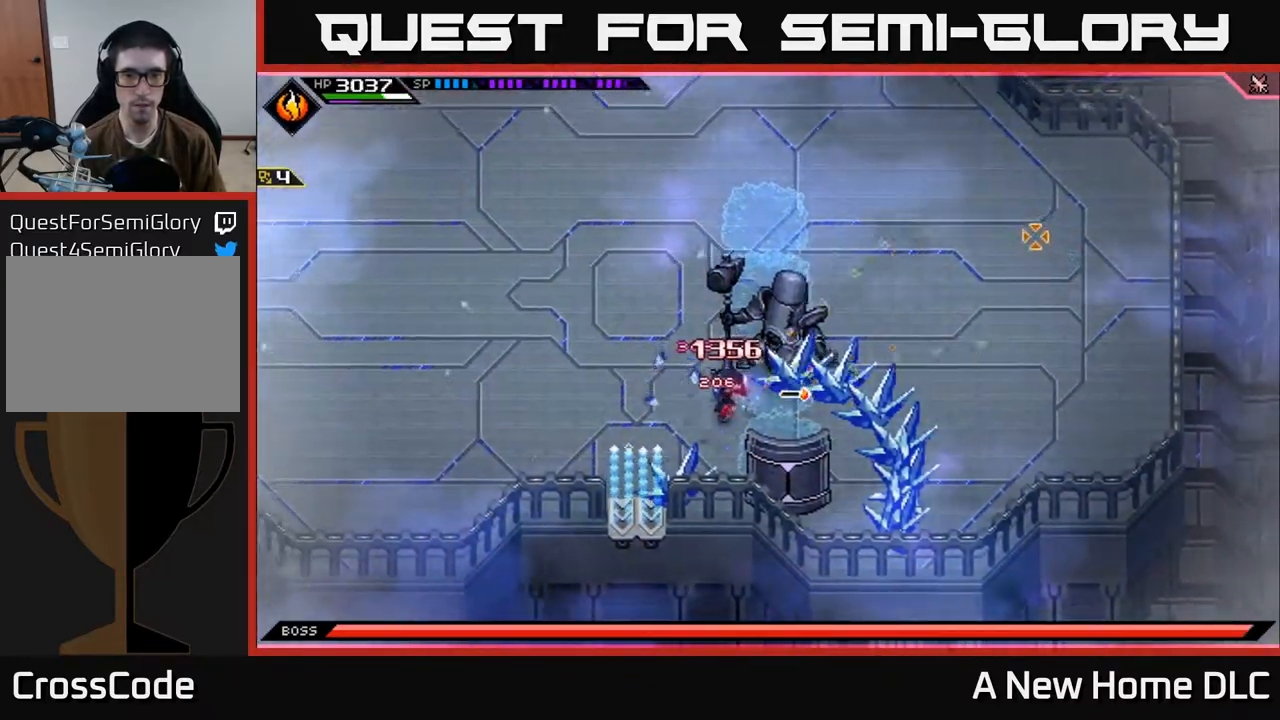
{"buttons": [], "left_stick": "center", "right_stick": "up-right", "events": [[234, "R2", "down"], [317, "R2", "up"]]}
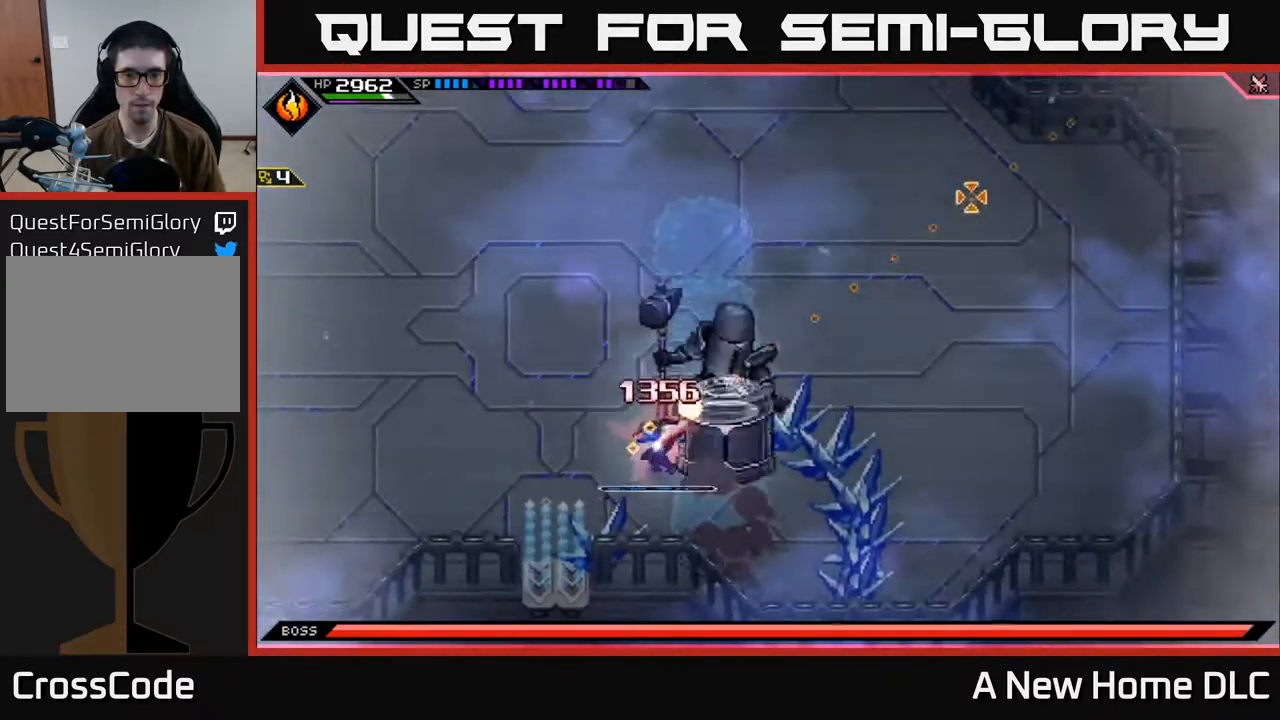
{"buttons": [], "left_stick": "center", "right_stick": "up-right", "events": []}
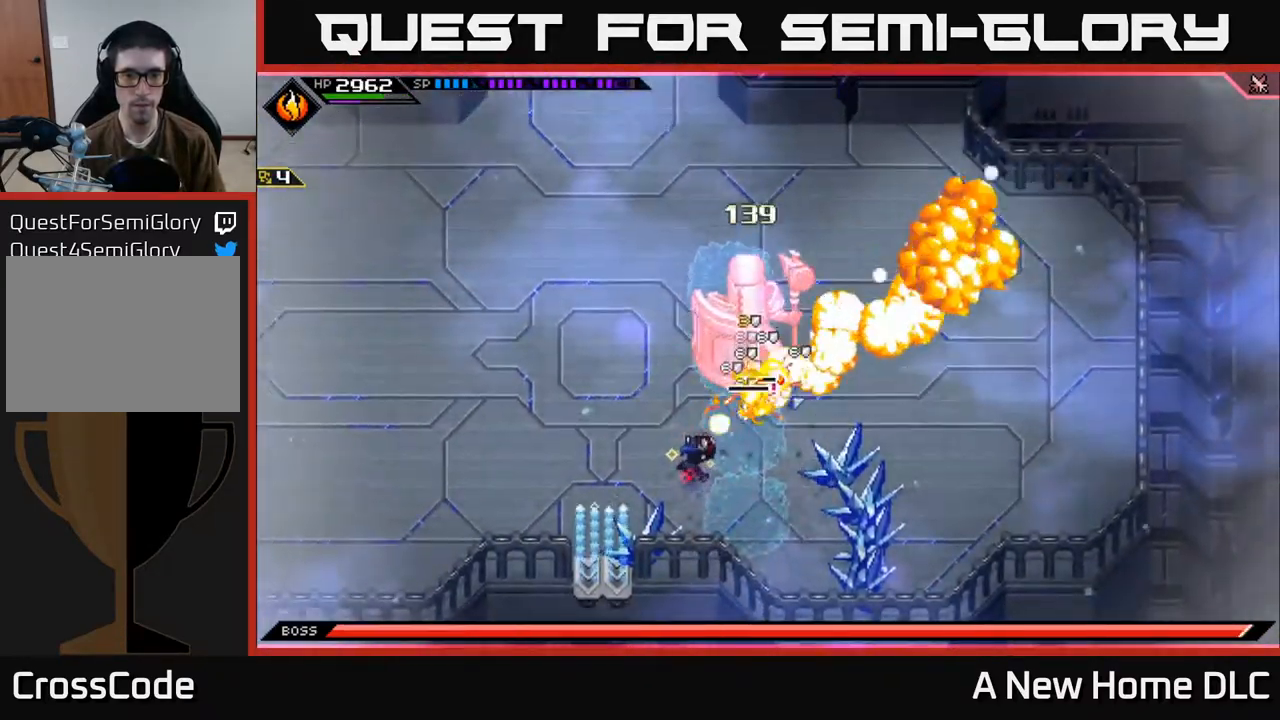
{"buttons": ["L1"], "left_stick": "up-left", "right_stick": "center", "events": [[67, "left_stick", "up-left"], [184, "L1", "down"], [284, "L1", "up"], [284, "right_stick", "center"], [434, "L1", "down"]]}
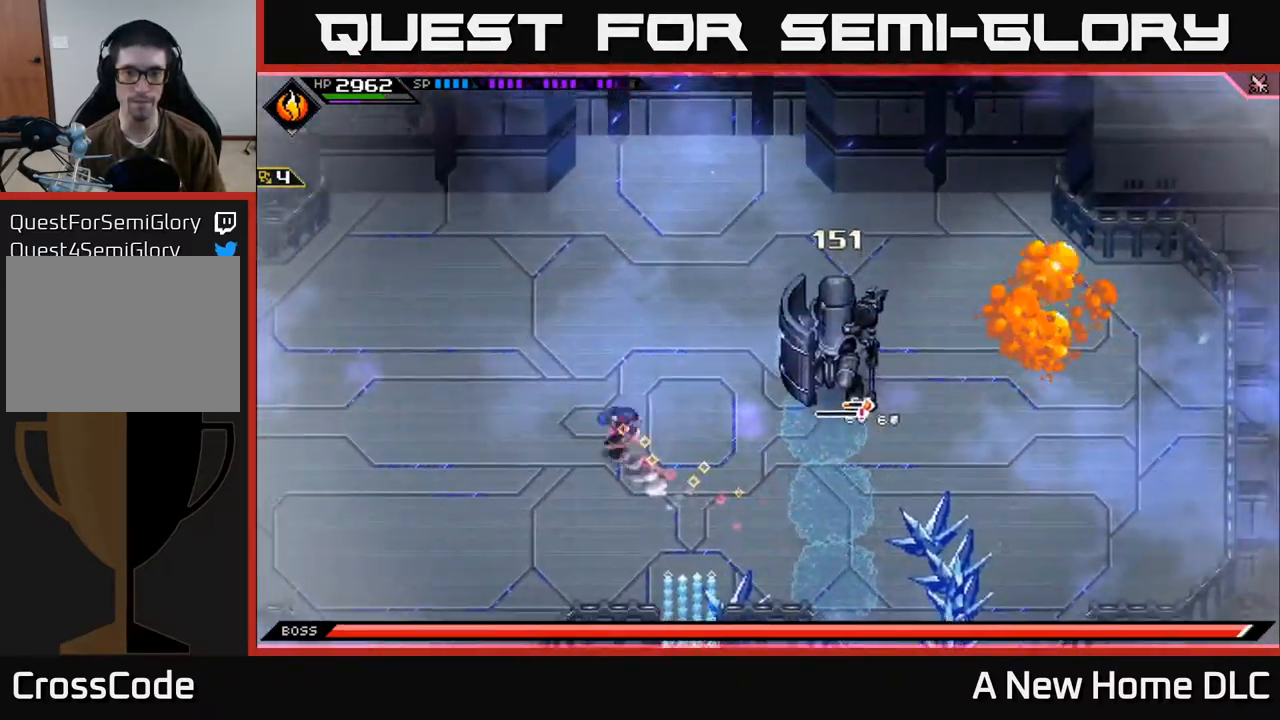
{"buttons": [], "left_stick": "down", "right_stick": "down-right", "events": [[17, "L1", "up"], [100, "right_stick", "right"], [250, "left_stick", "down-left"], [384, "left_stick", "down"], [417, "right_stick", "down-right"]]}
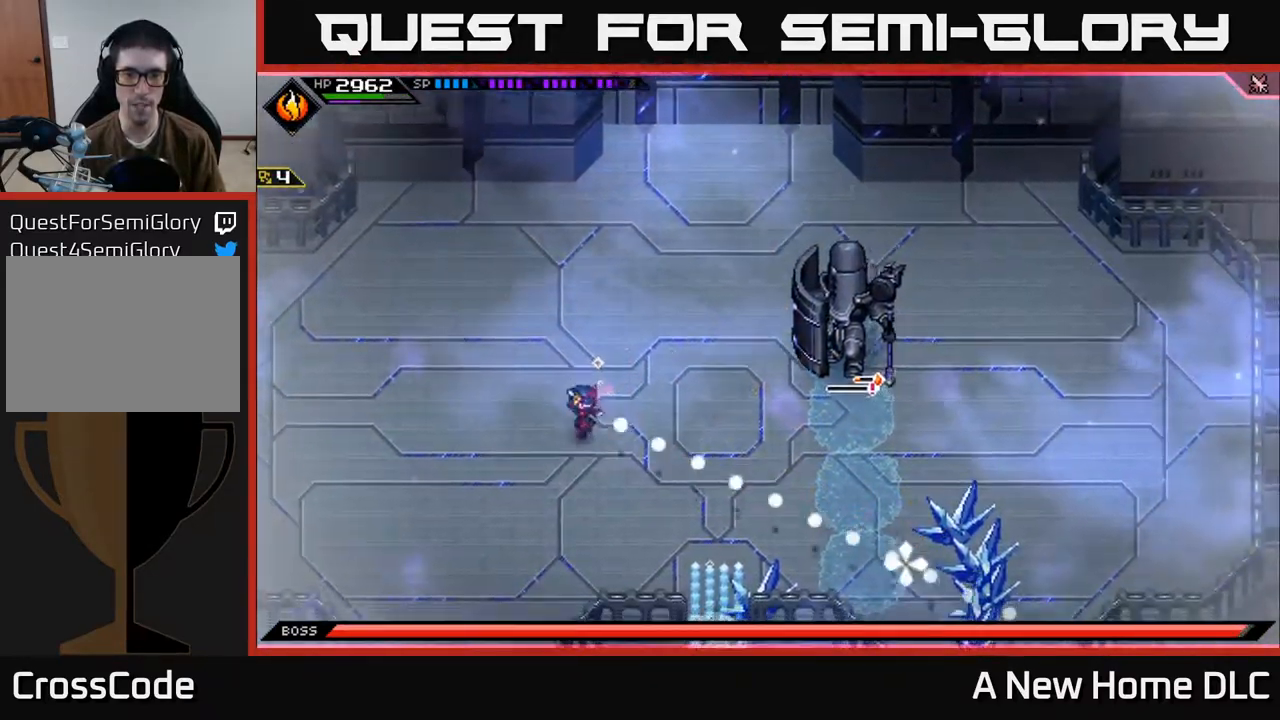
{"buttons": ["R1"], "left_stick": "down", "right_stick": "right", "events": [[50, "right_stick", "right"], [117, "R1", "down"]]}
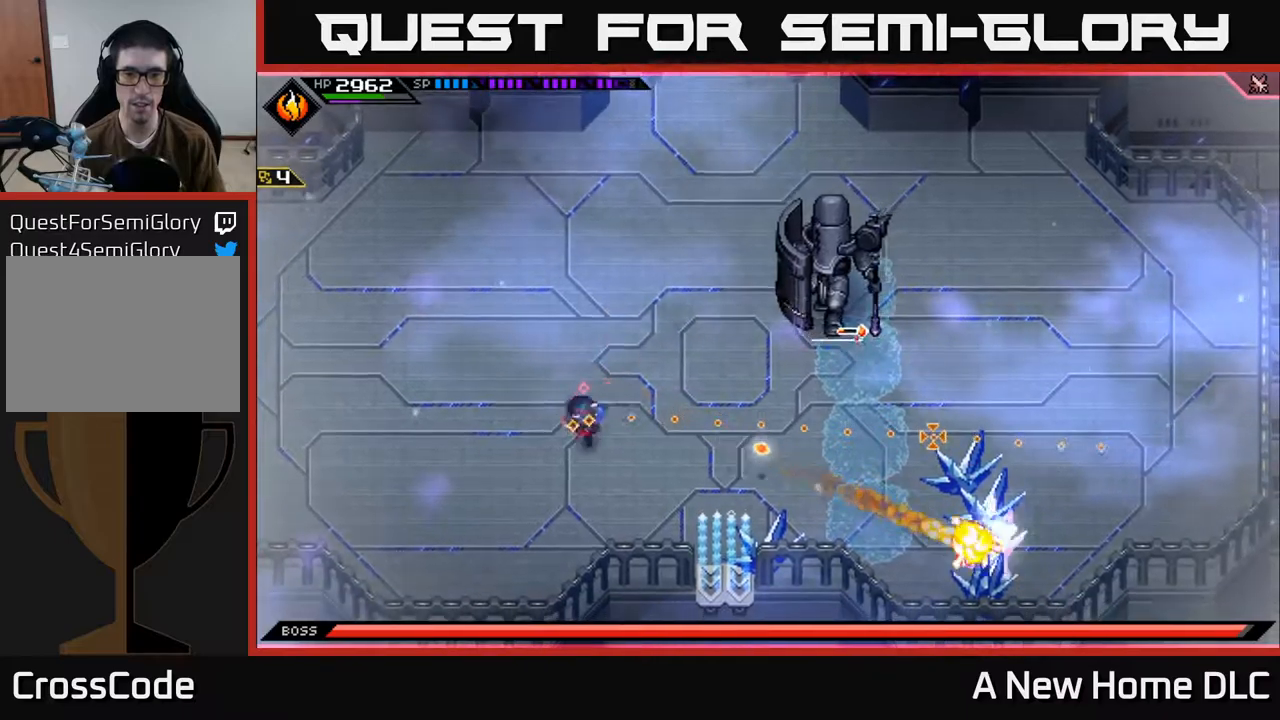
{"buttons": ["R1"], "left_stick": "down-right", "right_stick": "down-right", "events": [[34, "left_stick", "down-right"], [384, "right_stick", "down-right"]]}
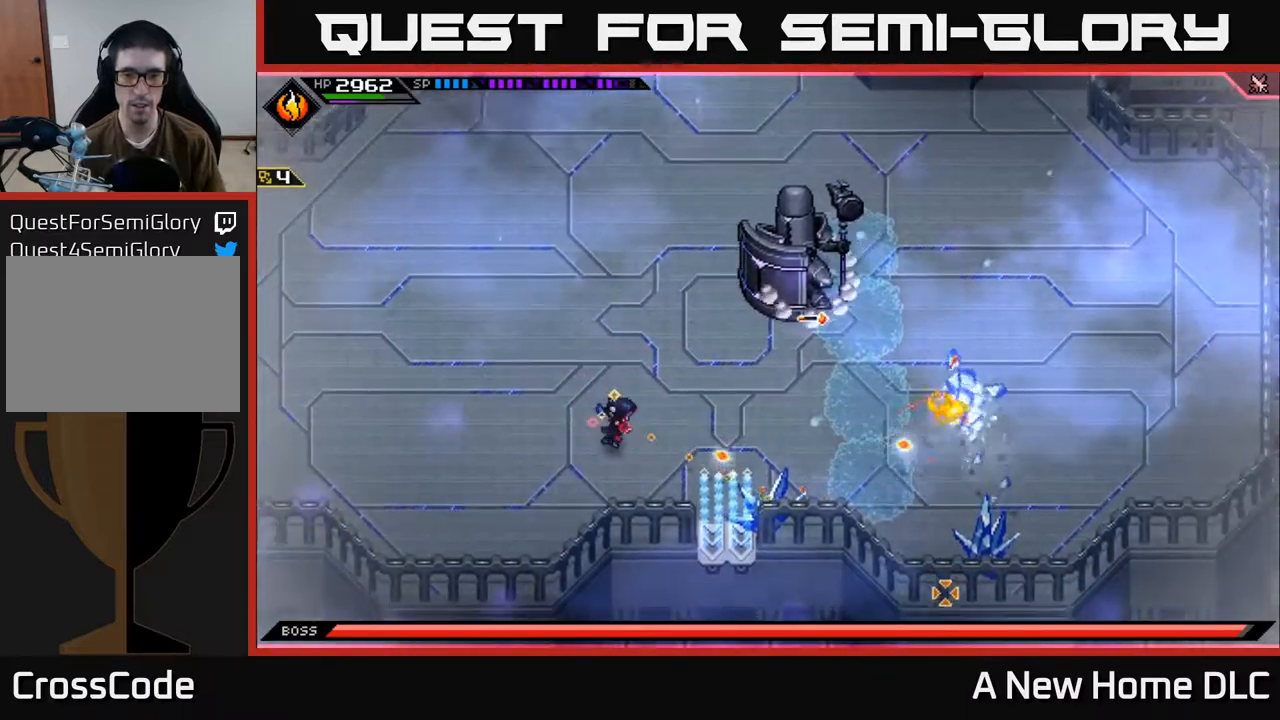
{"buttons": [], "left_stick": "left", "right_stick": "right", "events": [[17, "right_stick", "right"], [100, "left_stick", "down-left"], [334, "left_stick", "left"], [367, "R1", "up"]]}
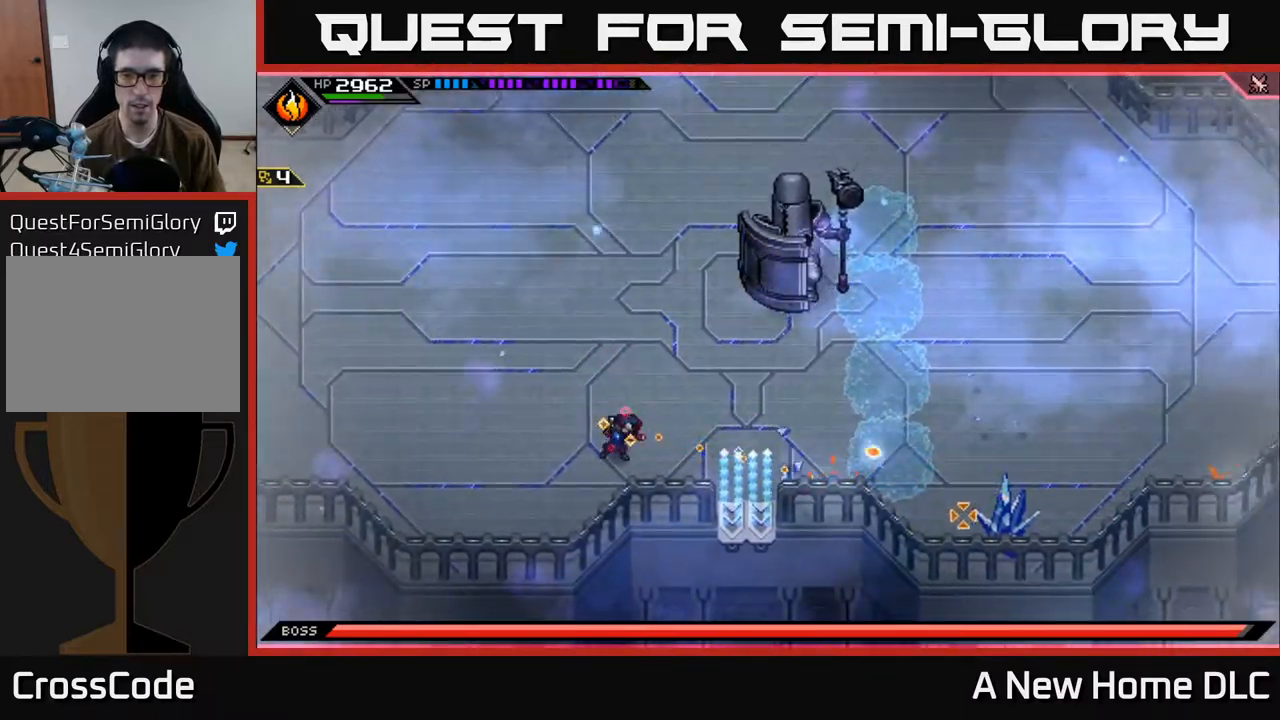
{"buttons": [], "left_stick": "up", "right_stick": "center", "events": [[84, "right_stick", "center"], [317, "left_stick", "up-left"], [484, "left_stick", "up"]]}
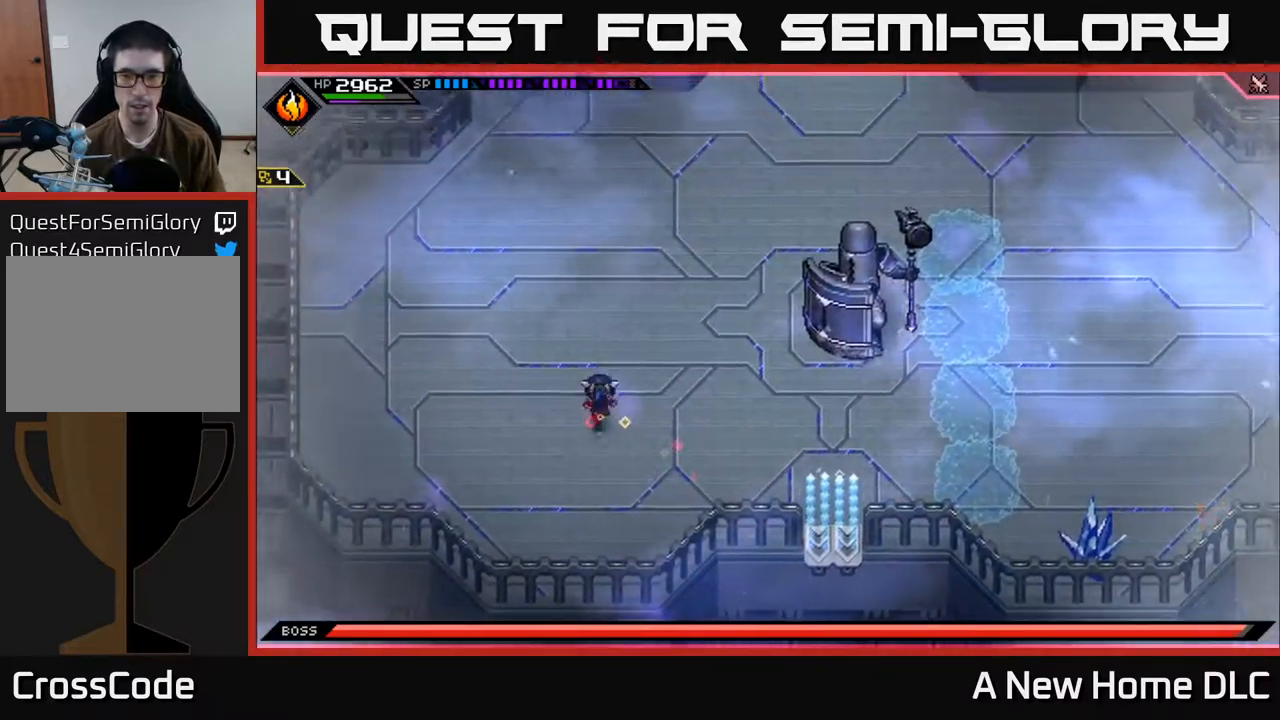
{"buttons": [], "left_stick": "down-right", "right_stick": "center", "events": [[184, "left_stick", "up-right"], [317, "left_stick", "down-right"]]}
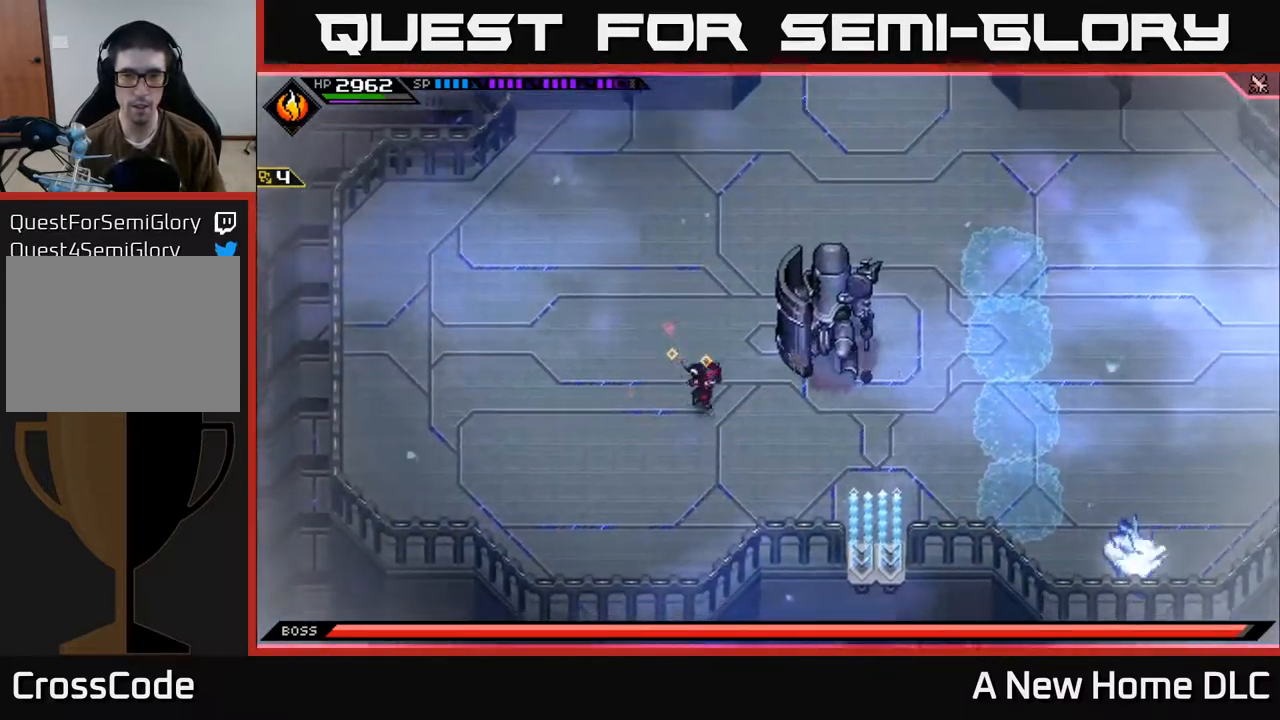
{"buttons": [], "left_stick": "right", "right_stick": "right", "events": [[250, "left_stick", "right"], [317, "right_stick", "right"]]}
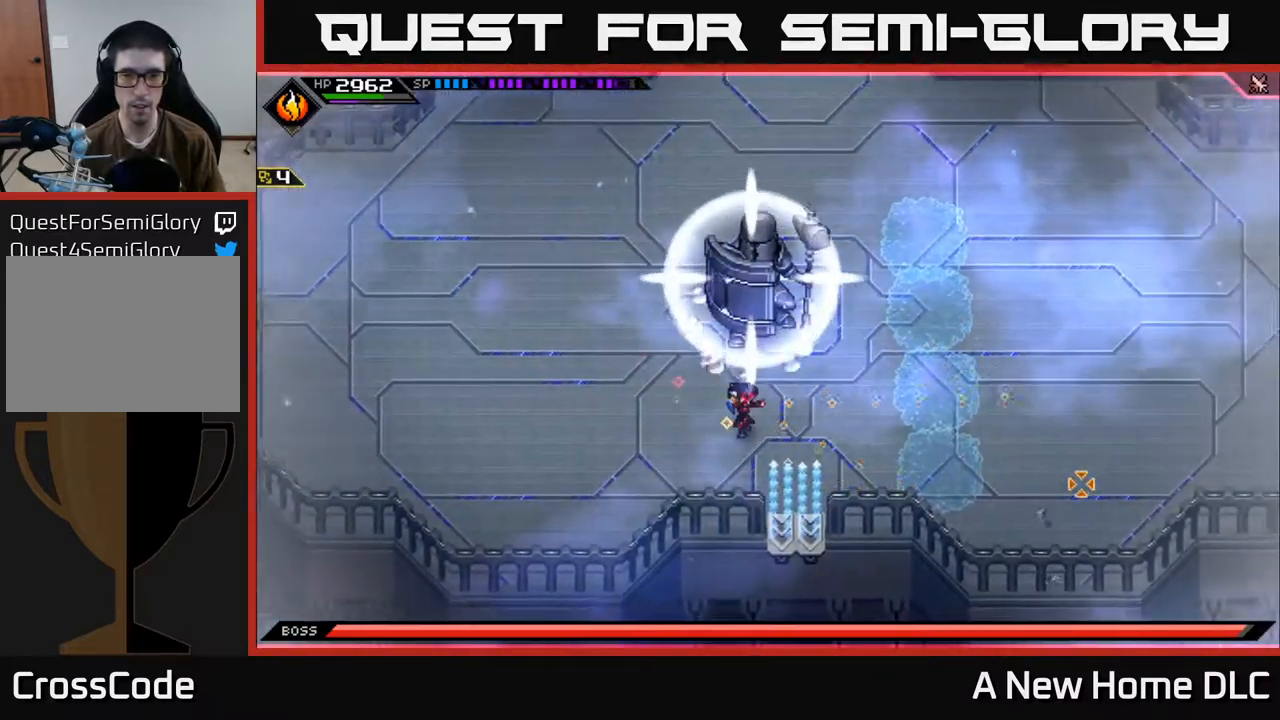
{"buttons": [], "left_stick": "left", "right_stick": "center", "events": [[50, "left_stick", "down-right"], [84, "right_stick", "center"], [217, "left_stick", "down-left"], [367, "left_stick", "left"]]}
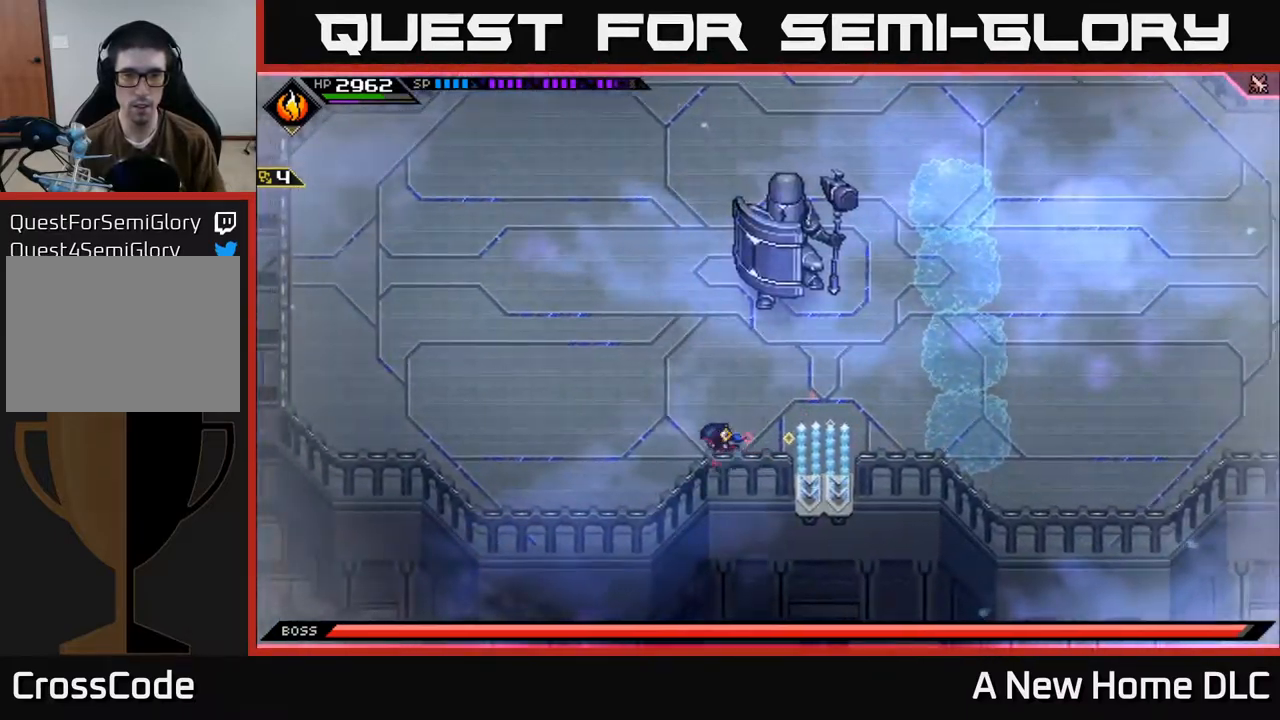
{"buttons": ["L1"], "left_stick": "up", "right_stick": "center", "events": [[200, "left_stick", "up-left"], [300, "L1", "down"], [334, "left_stick", "up"], [400, "L1", "up"], [467, "L1", "down"]]}
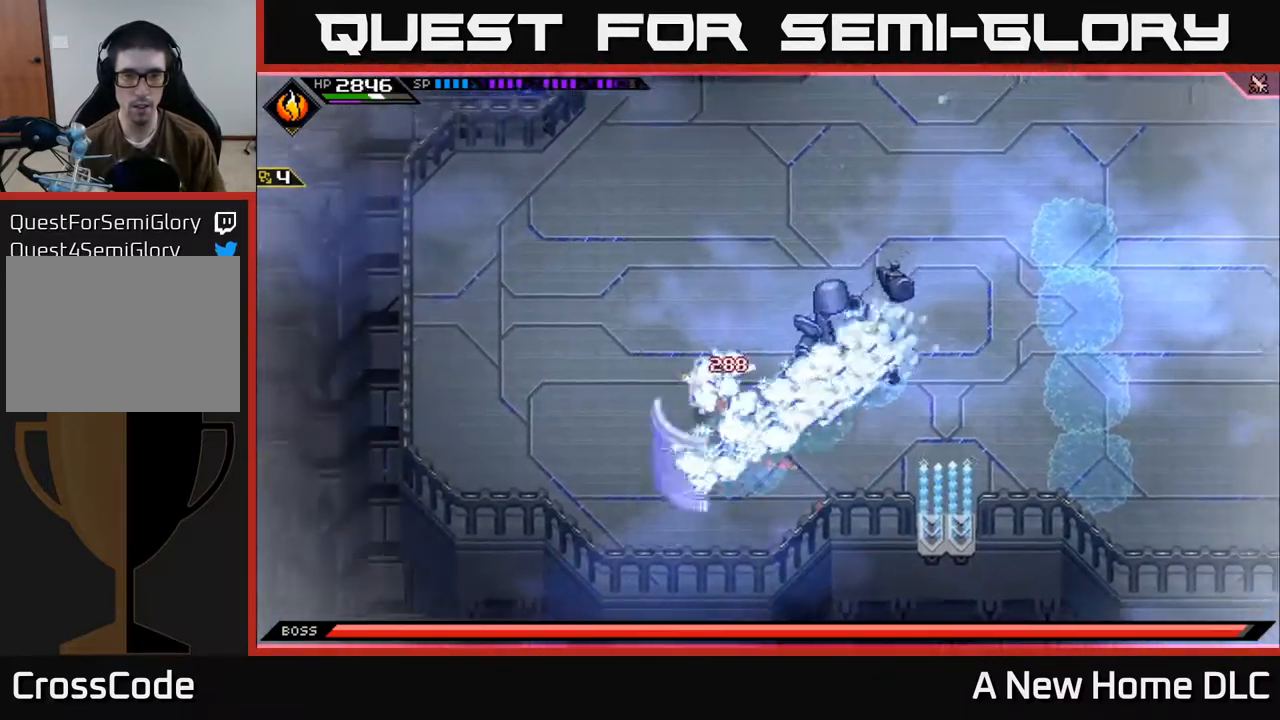
{"buttons": [], "left_stick": "up", "right_stick": "down-right", "events": [[200, "L1", "up"], [334, "L1", "down"], [417, "right_stick", "down-right"], [484, "L1", "up"]]}
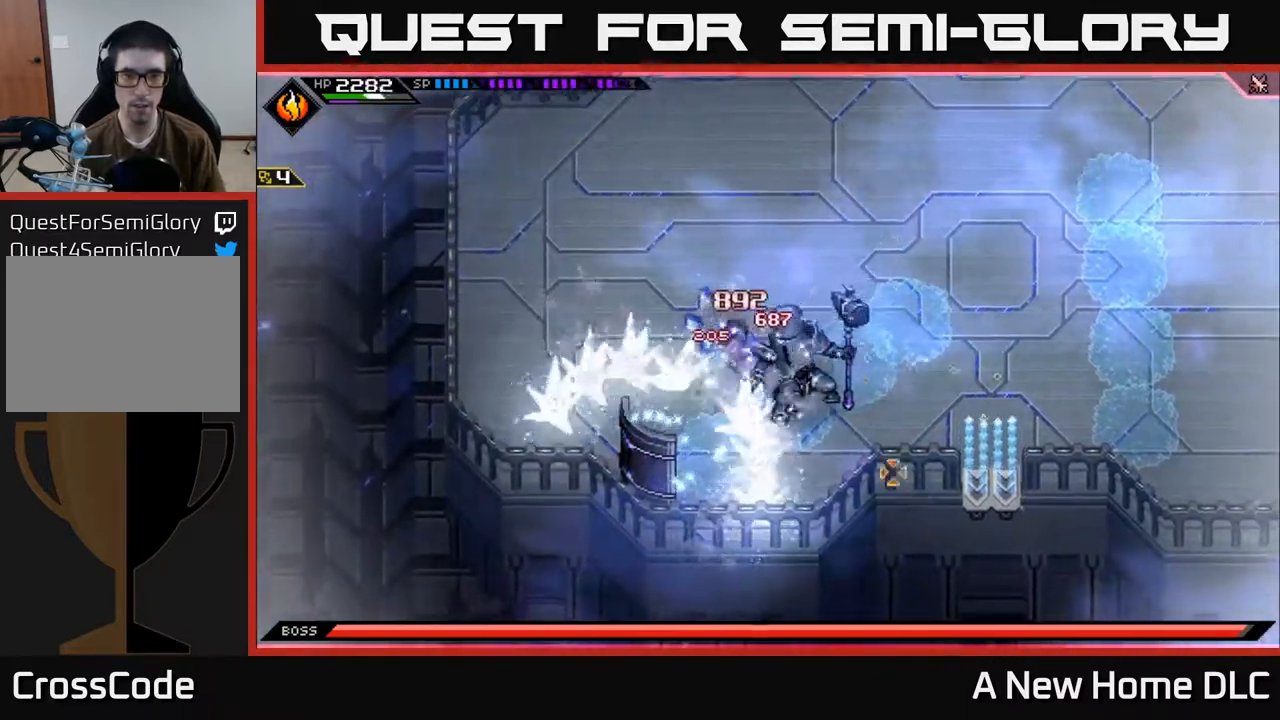
{"buttons": [], "left_stick": "center", "right_stick": "down", "events": [[34, "left_stick", "up-right"], [100, "R2", "down"], [200, "left_stick", "center"], [234, "R2", "up"], [284, "right_stick", "down"]]}
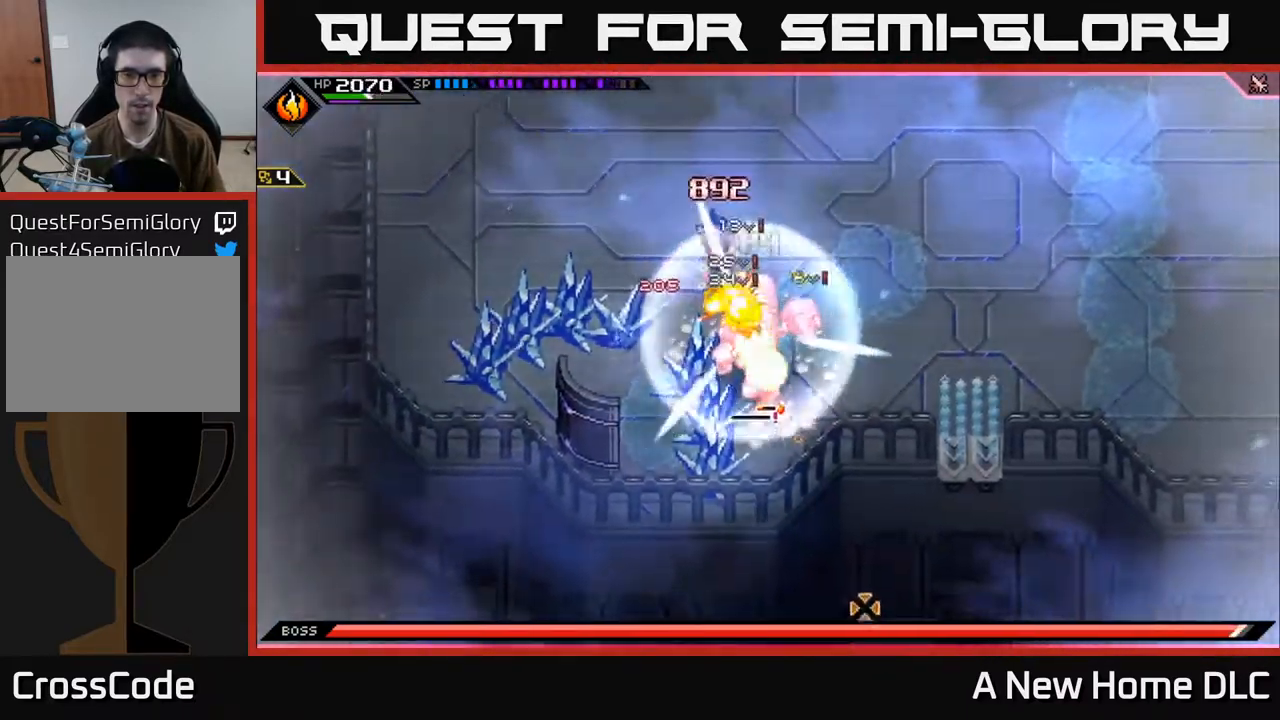
{"buttons": ["L1"], "left_stick": "up-right", "right_stick": "center", "events": [[367, "left_stick", "right"], [434, "L1", "down"], [434, "left_stick", "up-right"], [450, "right_stick", "center"]]}
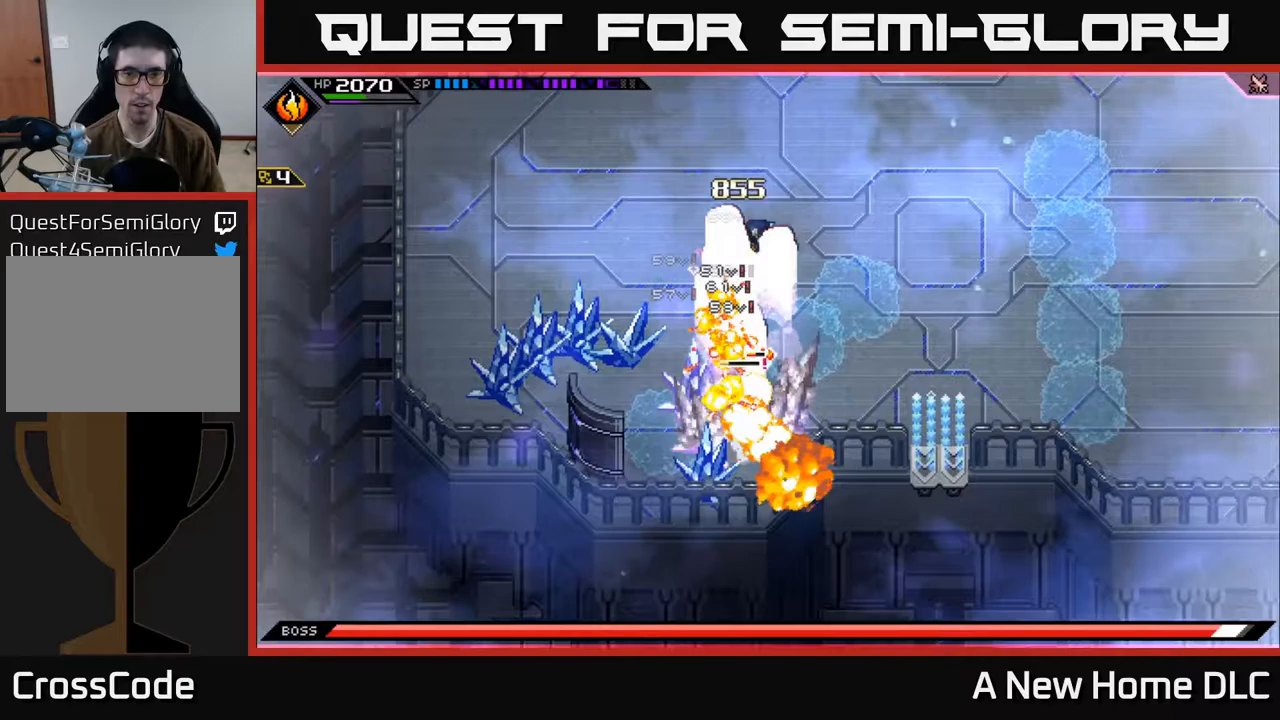
{"buttons": [], "left_stick": "center", "right_stick": "down-left", "events": [[33, "L1", "up"], [100, "L1", "down"], [200, "L1", "up"], [267, "right_stick", "down-left"], [300, "R2", "down"], [350, "left_stick", "center"], [467, "R2", "up"]]}
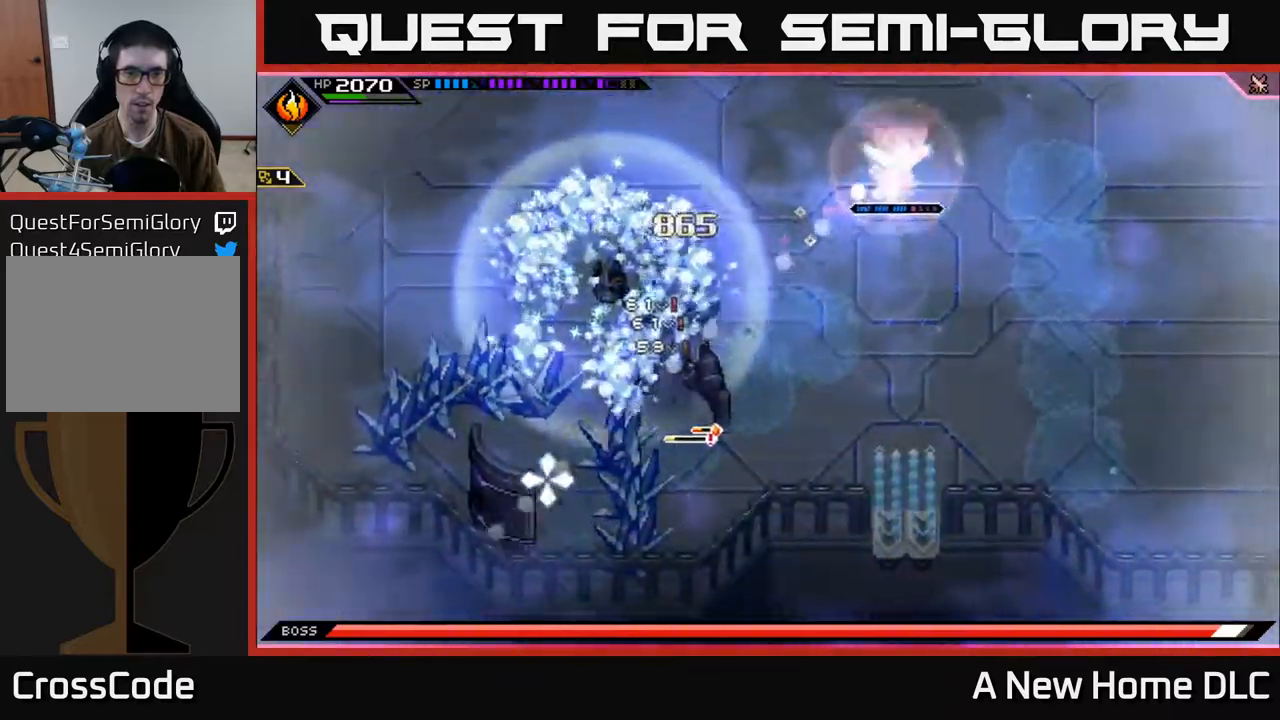
{"buttons": [], "left_stick": "center", "right_stick": "down-left", "events": []}
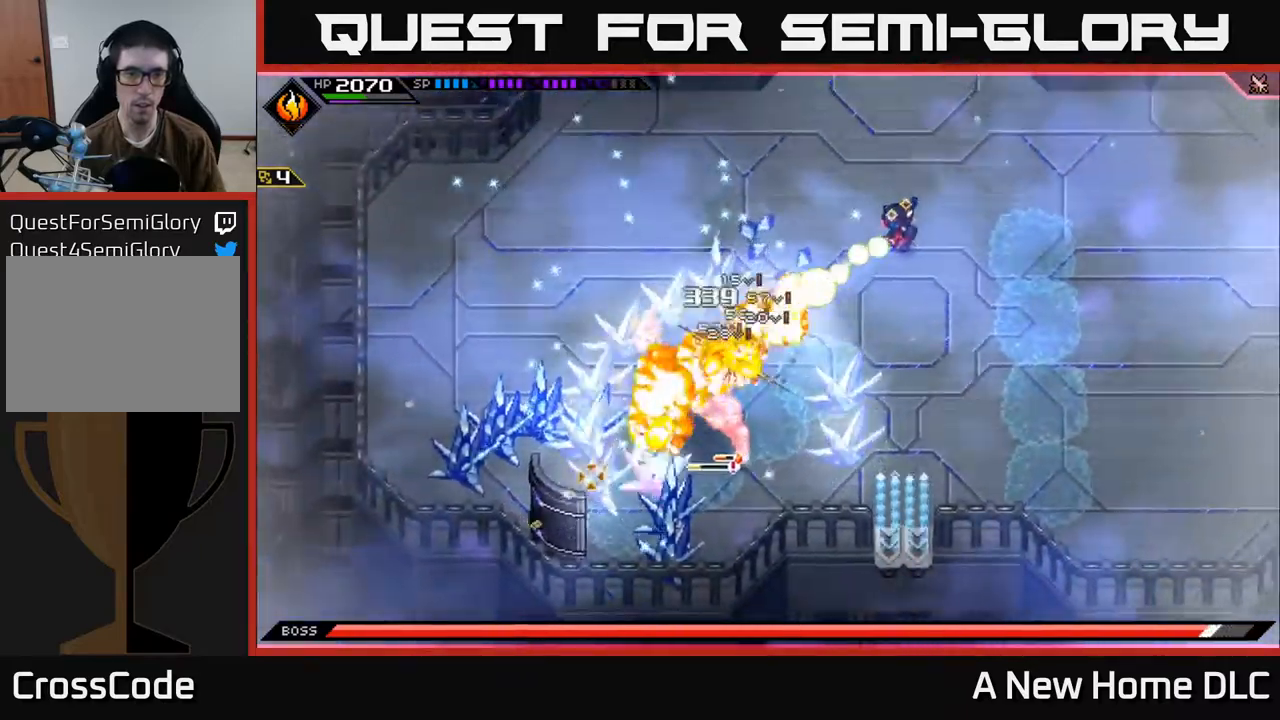
{"buttons": [], "left_stick": "center", "right_stick": "center", "events": [[283, "left_stick", "down-left"], [317, "L1", "down"], [400, "L1", "up"], [450, "right_stick", "center"], [483, "left_stick", "center"]]}
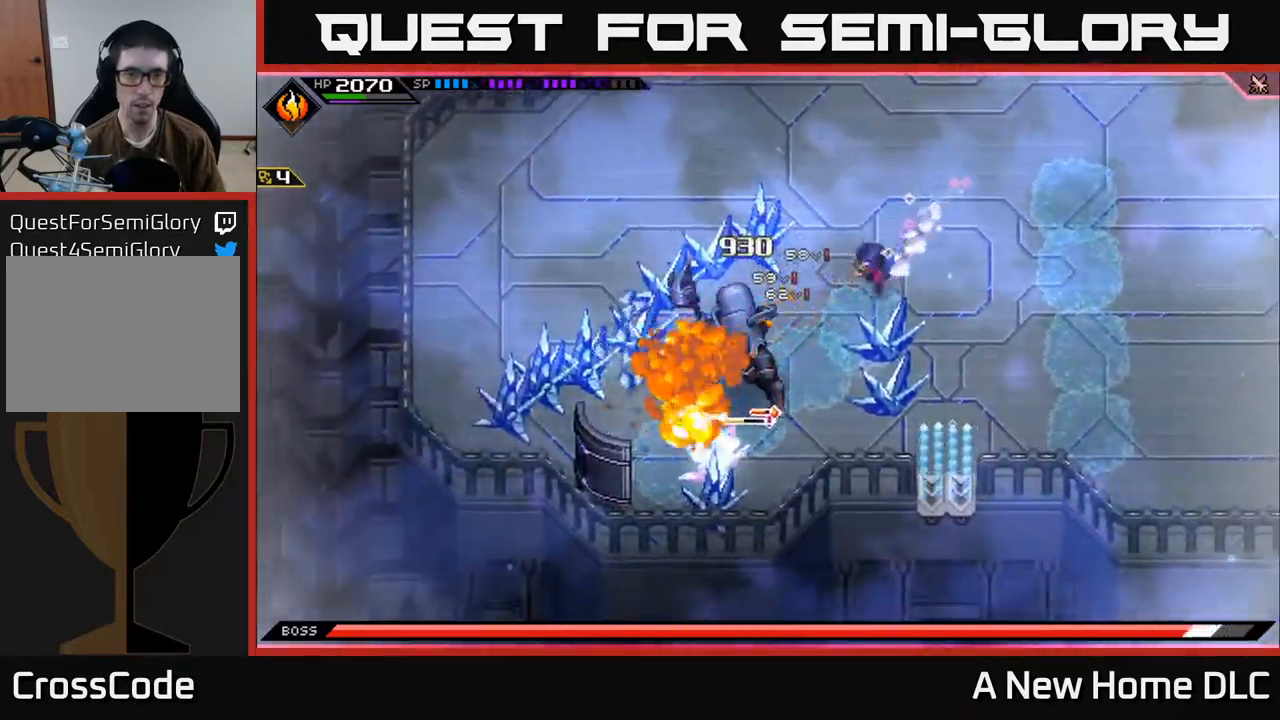
{"buttons": [], "left_stick": "center", "right_stick": "down-left", "events": [[33, "R2", "down"], [67, "R3", "down"], [117, "right_stick", "down-left"], [133, "R3", "up"], [183, "R2", "up"]]}